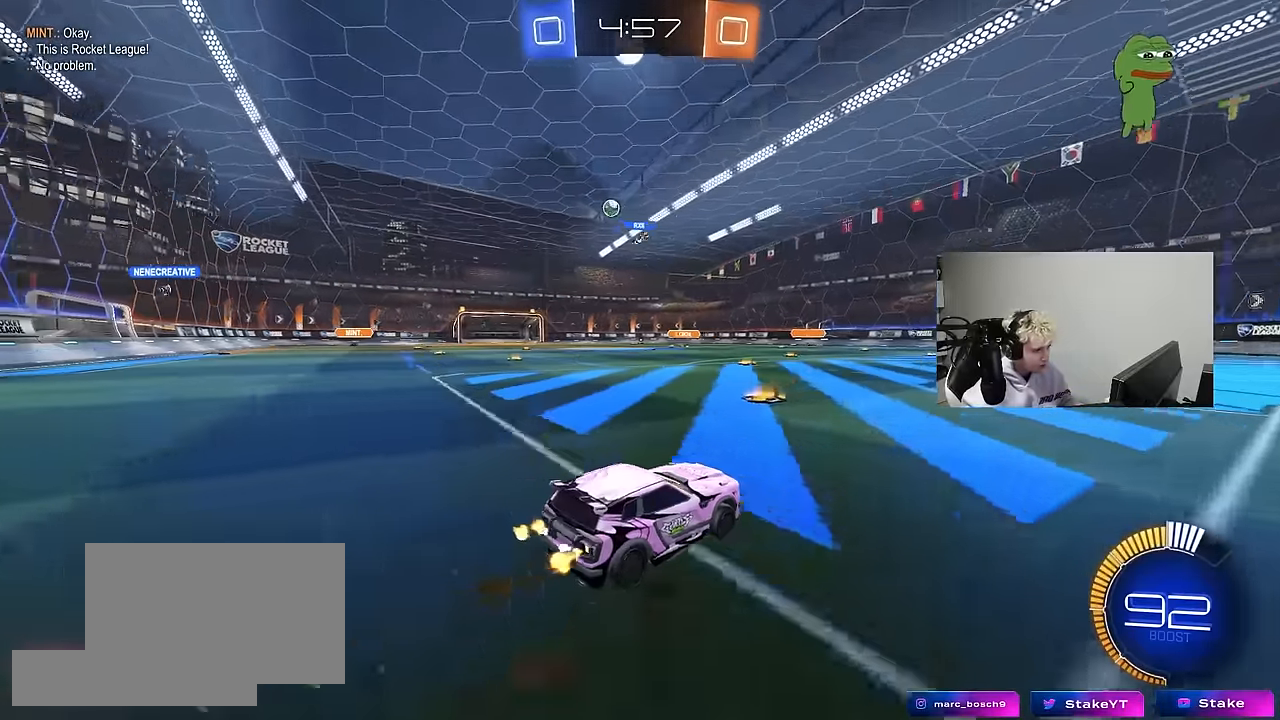
Gameplay with keyboard and mouse; each line is a JSON object with the keys and mouse buttons held at the frame after it. "events" lists presses ("down") and releases ("up") of "1", "2", "3", "4", "5", "a", "alt", "c", "caps_lock", "ctrl", "d", "e", "f", "g", "q", "r", "s", "shift", "space", "t", "tab", "v", "w", "x", "z", "mouse_left", "mouse_wheel" and "mouse_right" between this image and that frame as [ms after this image, input, new state], when the widget could be followed in between. "mouse_left", "mouse_wheel", "mouse_right" = the "left", "wheel", "right" buttons of the "mouse" list. No other keys are recorded. "wheel" means that the mouse wheel is clicked or scrolled. "mouse_move" is the direction in which the mouse moves at that frame (one of eight, or "still"), when it could be read.
{"keys": ["a", "w"], "mouse": ["left"], "mouse_move": "right", "events": [[217, "a", "up"], [317, "mouse_left", "down"], [400, "a", "down"]]}
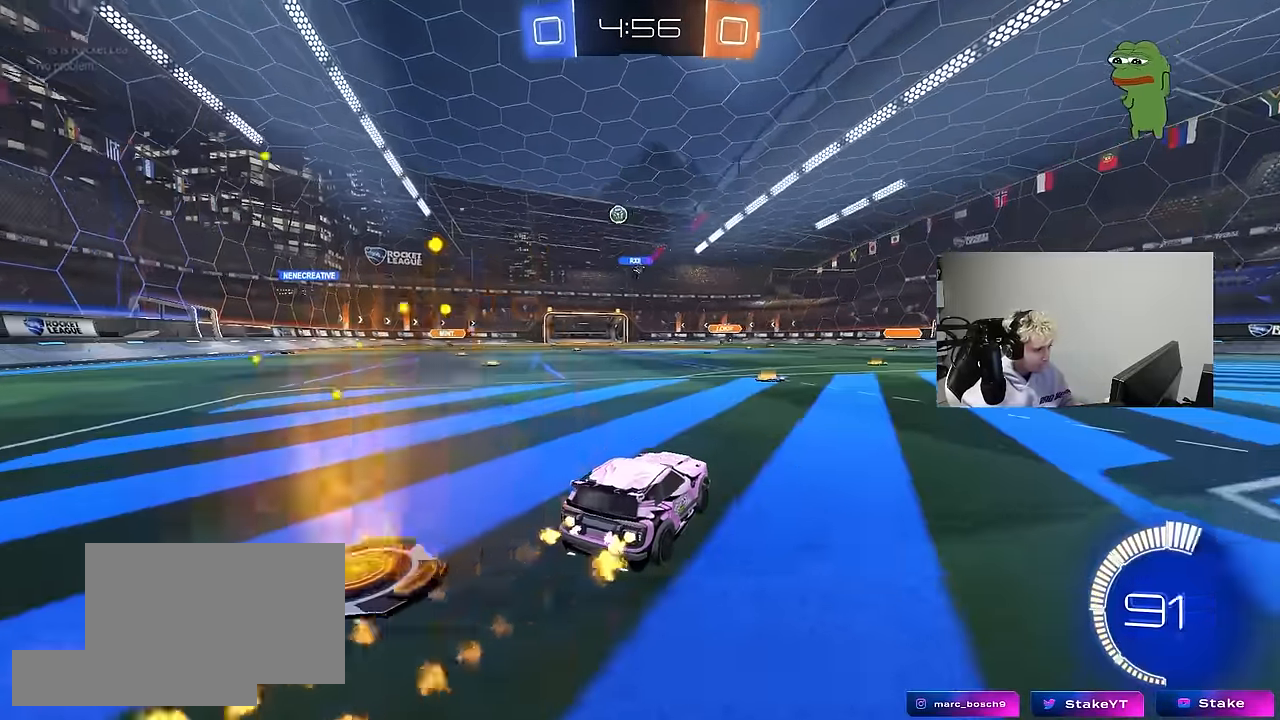
{"keys": ["d", "w"], "mouse": [], "mouse_move": "still", "events": [[100, "a", "up"], [134, "mouse_left", "up"], [284, "d", "down"]]}
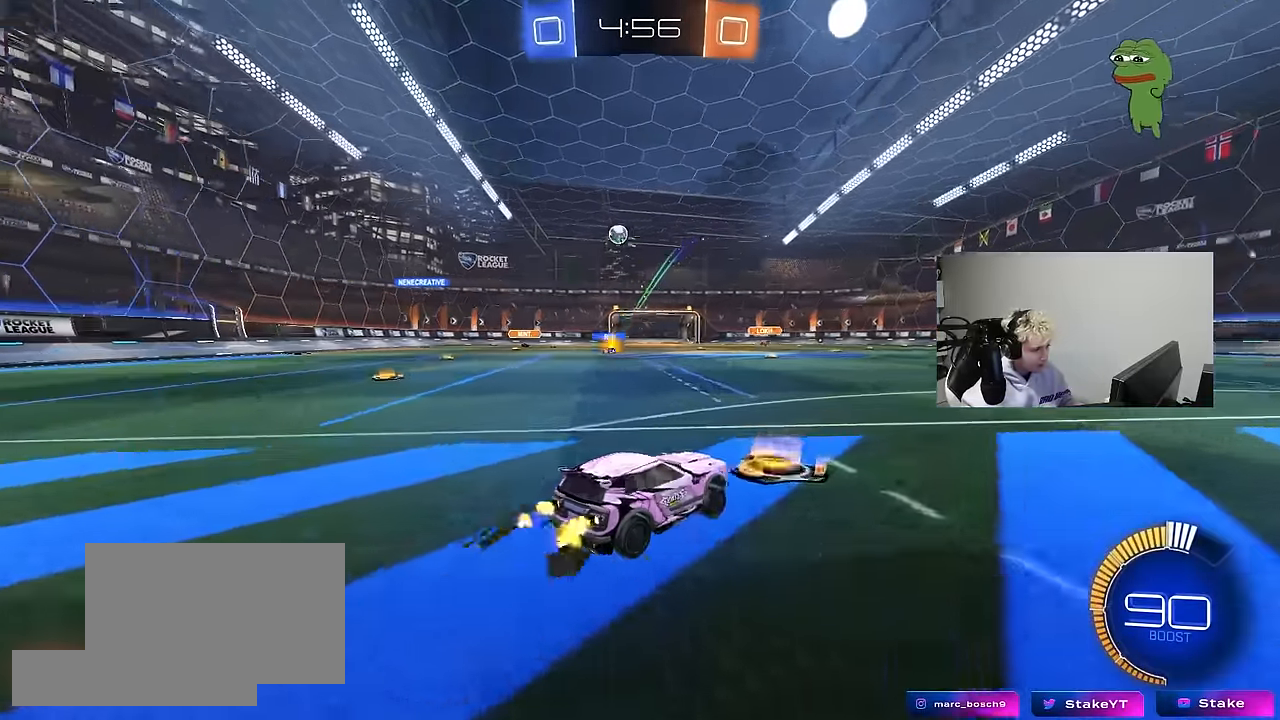
{"keys": ["a"], "mouse": [], "mouse_move": "still", "events": [[117, "d", "up"], [117, "w", "up"], [250, "s", "down"], [300, "d", "down"], [384, "d", "up"], [384, "s", "up"], [434, "a", "down"]]}
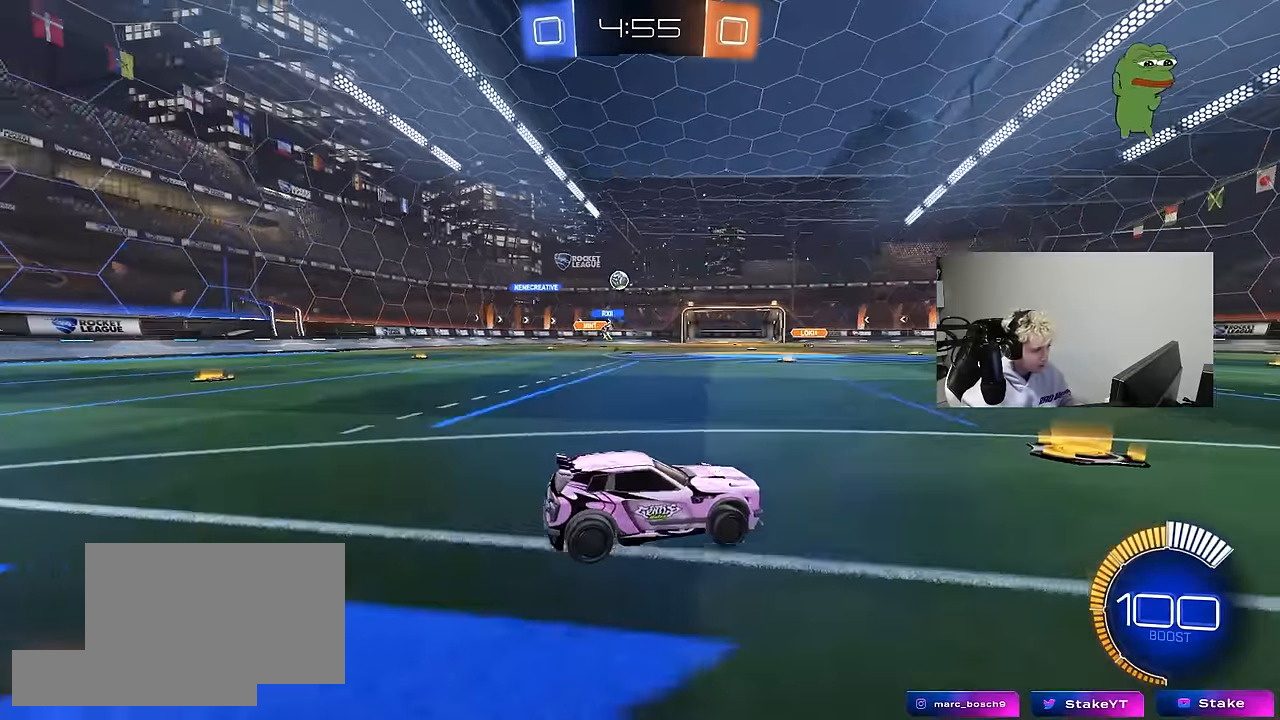
{"keys": ["a", "w"], "mouse": [], "mouse_move": "still", "events": [[34, "w", "down"], [117, "mouse_left", "down"], [367, "mouse_left", "up"]]}
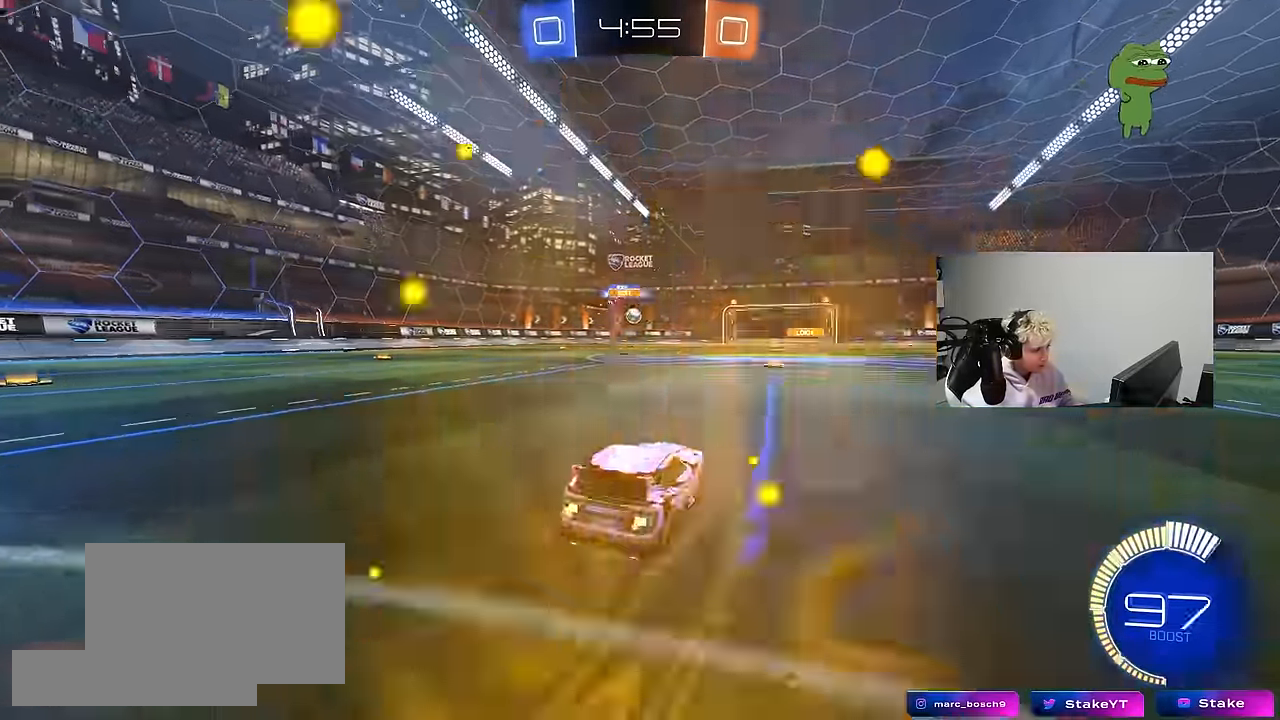
{"keys": ["a", "shift", "w"], "mouse": ["left"], "mouse_move": "down", "events": [[50, "a", "up"], [233, "a", "down"], [333, "mouse_left", "down"], [383, "a", "up"], [383, "d", "down"], [383, "mouse_right", "down"], [416, "d", "up"], [466, "a", "down"], [466, "mouse_right", "up"], [466, "shift", "down"]]}
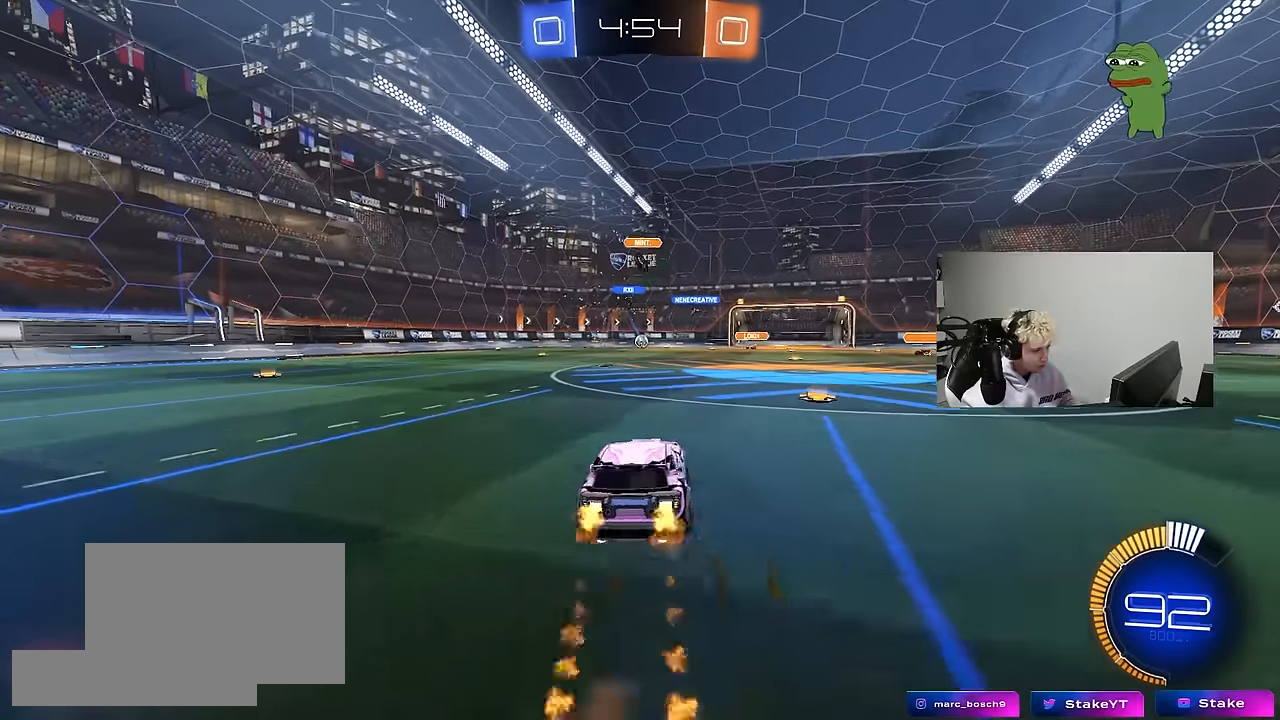
{"keys": ["a", "shift"], "mouse": [], "mouse_move": "still", "events": [[16, "mouse_right", "down"], [66, "s", "down"], [66, "w", "up"], [150, "mouse_right", "up"], [400, "mouse_left", "up"], [433, "s", "up"]]}
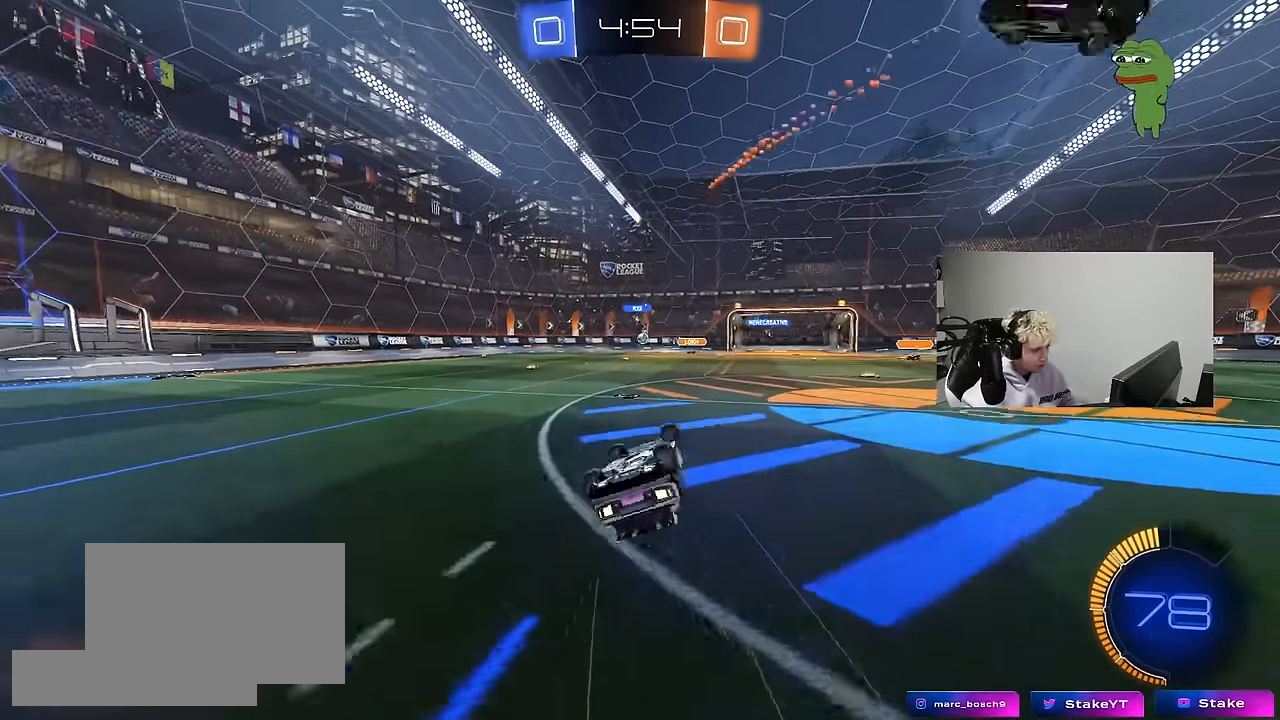
{"keys": [], "mouse": [], "mouse_move": "still", "events": [[83, "s", "down"], [266, "s", "up"], [316, "shift", "up"], [400, "a", "up"]]}
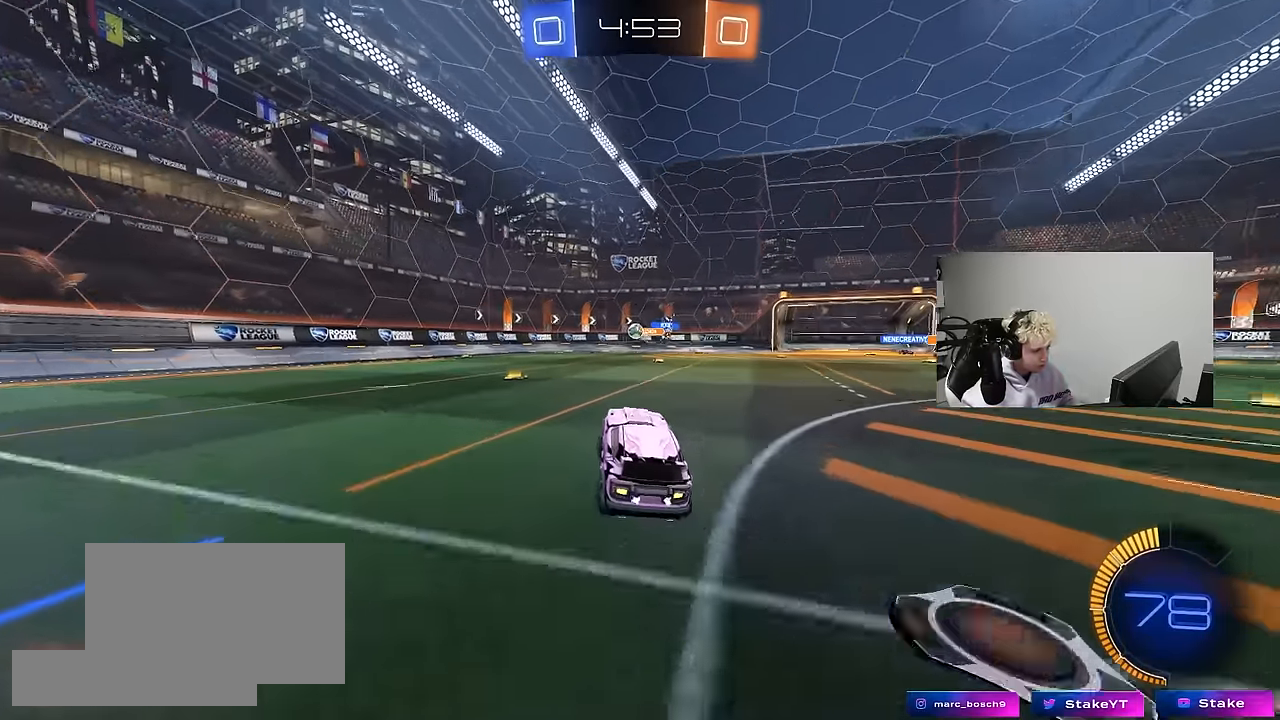
{"keys": ["d", "s"], "mouse": [], "mouse_move": "still", "events": [[50, "a", "down"], [50, "w", "down"], [333, "shift", "down"], [383, "w", "up"], [416, "d", "down"], [416, "shift", "up"], [466, "a", "up"], [466, "s", "down"]]}
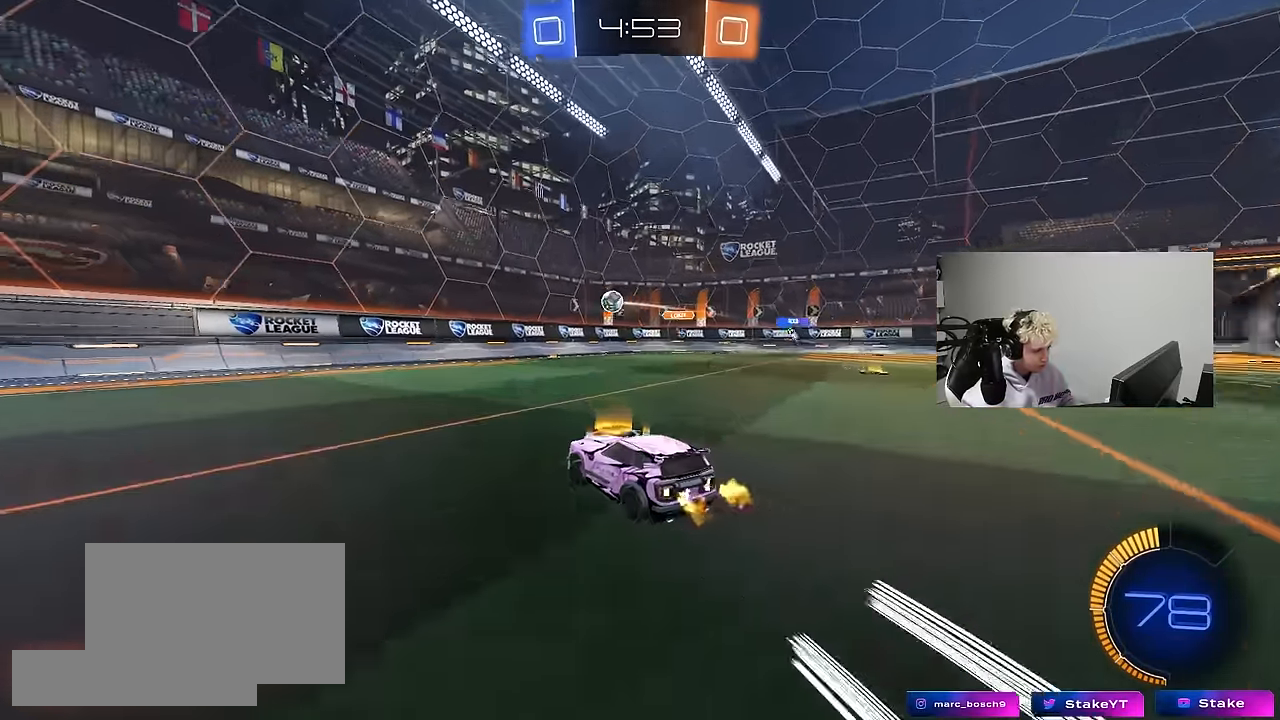
{"keys": ["d", "w"], "mouse": [], "mouse_move": "still", "events": [[250, "d", "up"], [250, "s", "up"], [400, "d", "down"], [400, "w", "down"]]}
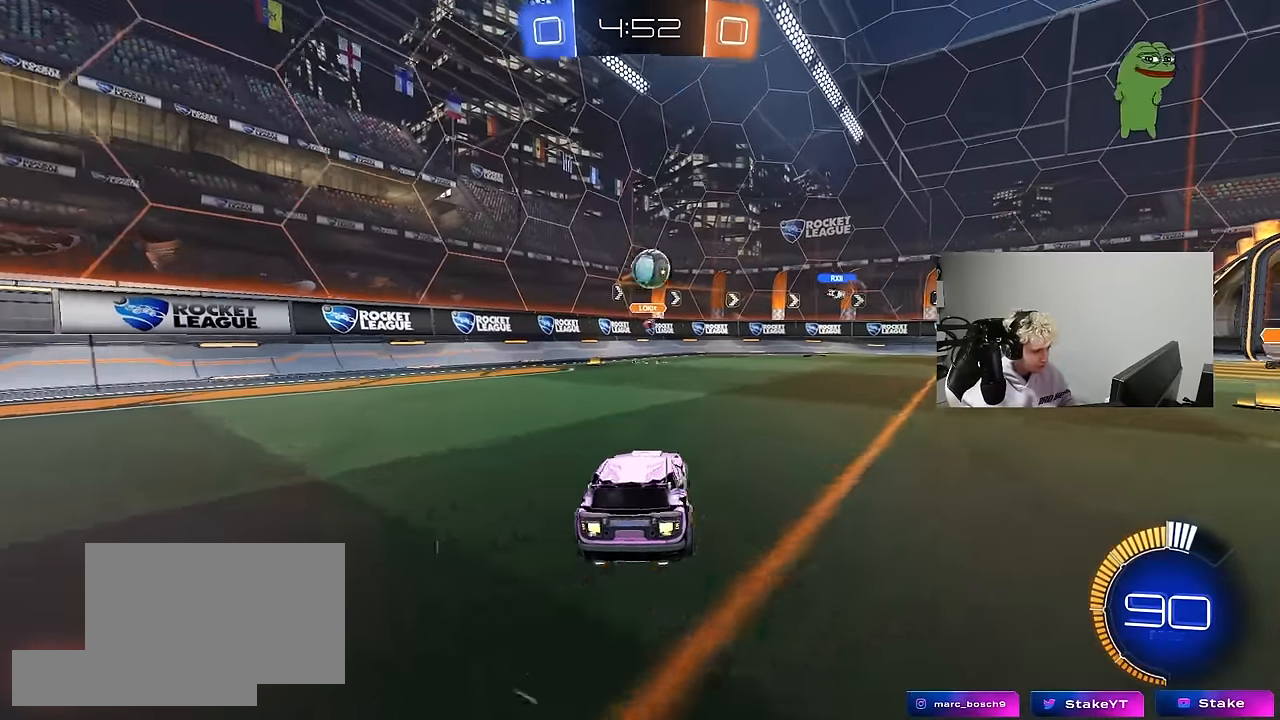
{"keys": ["d", "w"], "mouse": ["left"], "mouse_move": "still", "events": [[33, "mouse_left", "down"], [83, "d", "up"], [83, "w", "up"], [166, "mouse_right", "down"], [216, "a", "down"], [266, "mouse_right", "up"], [266, "s", "down"], [266, "shift", "down"], [316, "a", "up"], [316, "s", "up"], [366, "shift", "up"], [500, "d", "down"], [500, "w", "down"]]}
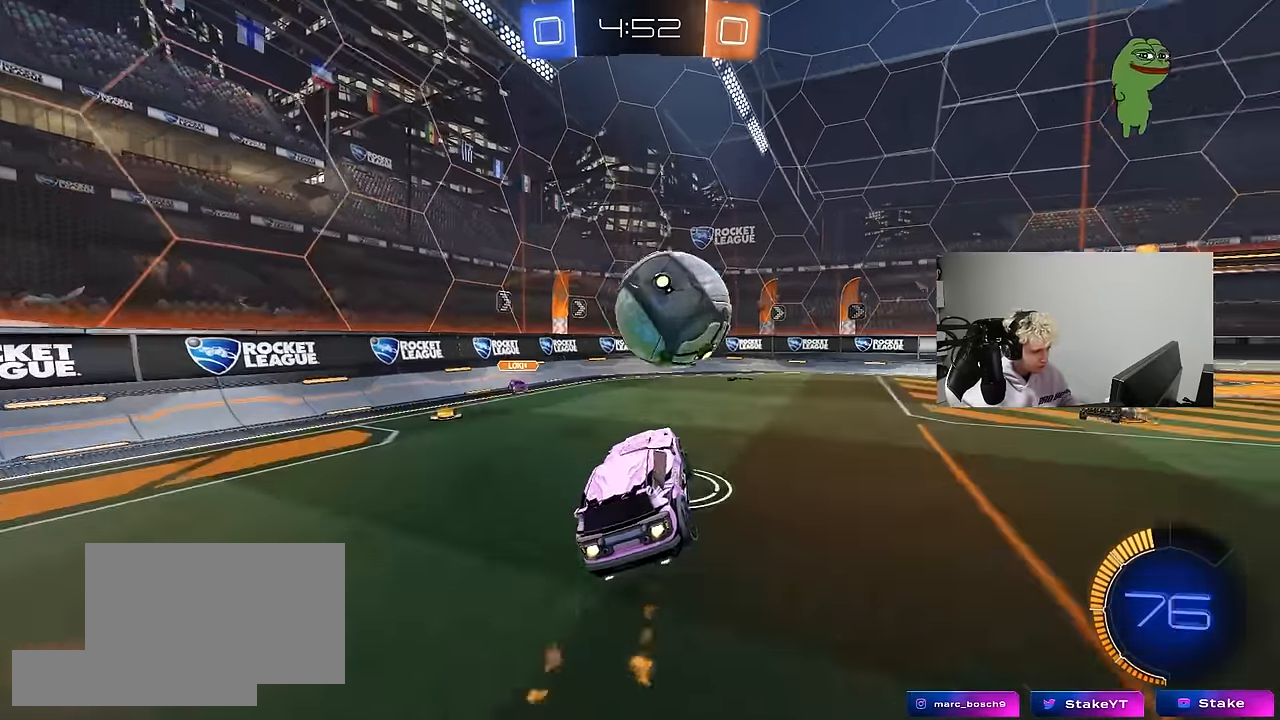
{"keys": ["d", "s", "shift"], "mouse": [], "mouse_move": "still", "events": [[50, "shift", "down"], [100, "mouse_right", "down"], [150, "s", "down"], [150, "w", "up"], [233, "mouse_left", "up"], [233, "mouse_right", "up"]]}
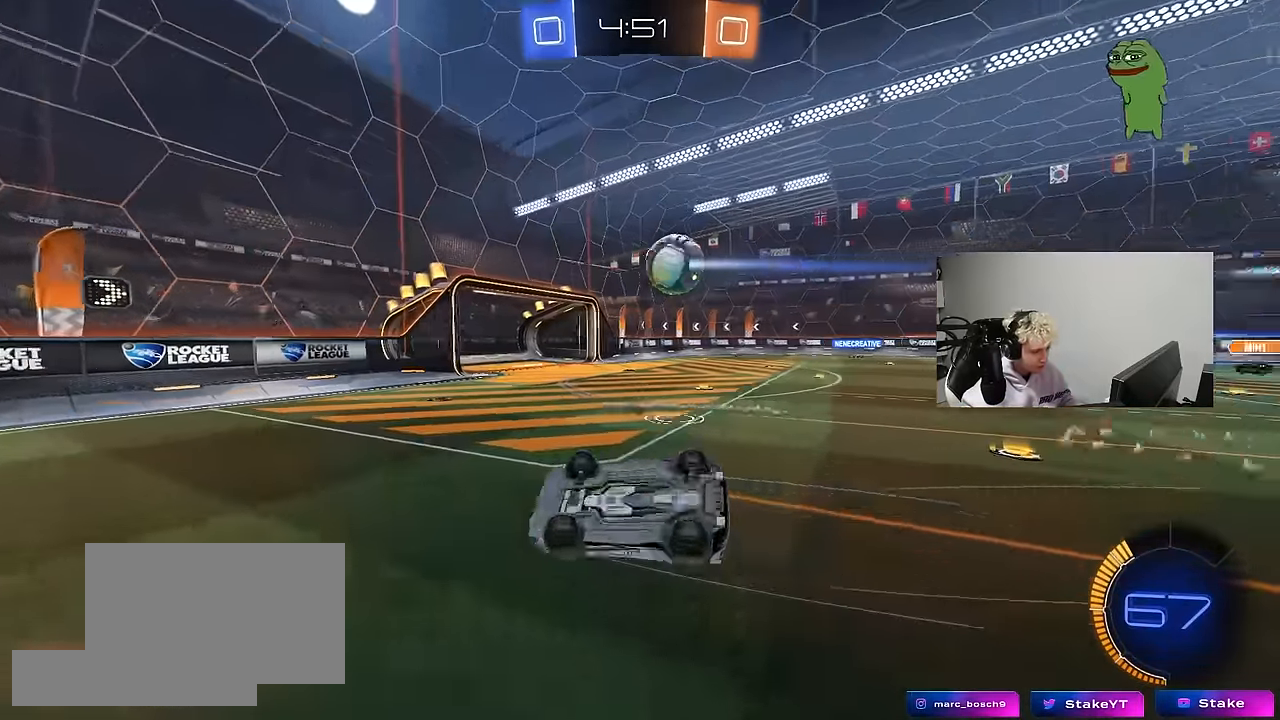
{"keys": ["d", "shift"], "mouse": [], "mouse_move": "still", "events": [[200, "s", "up"], [300, "s", "down"], [433, "s", "up"]]}
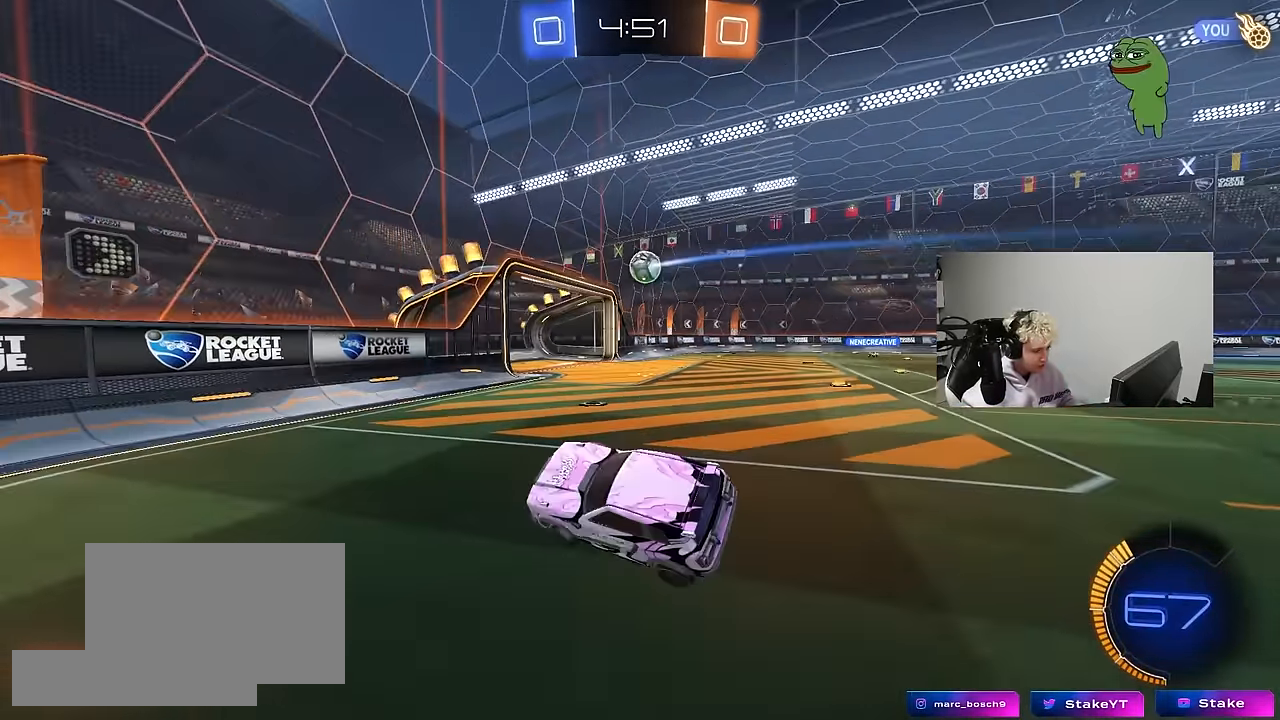
{"keys": ["w"], "mouse": [], "mouse_move": "still", "events": [[33, "d", "up"], [33, "shift", "up"], [216, "d", "down"], [266, "w", "down"], [450, "d", "up"]]}
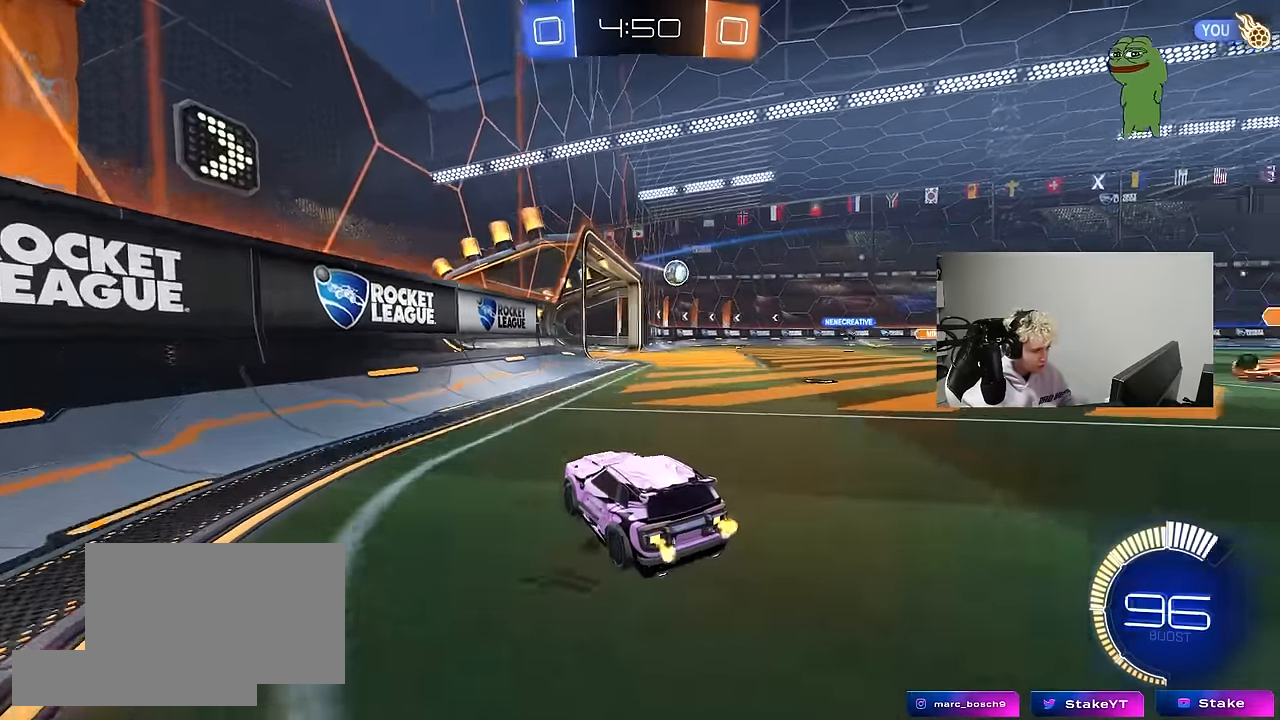
{"keys": ["d", "w"], "mouse": ["left"], "mouse_move": "still", "events": [[100, "d", "down"], [183, "d", "up"], [233, "a", "down"], [283, "a", "up"], [283, "mouse_left", "down"], [366, "d", "down"]]}
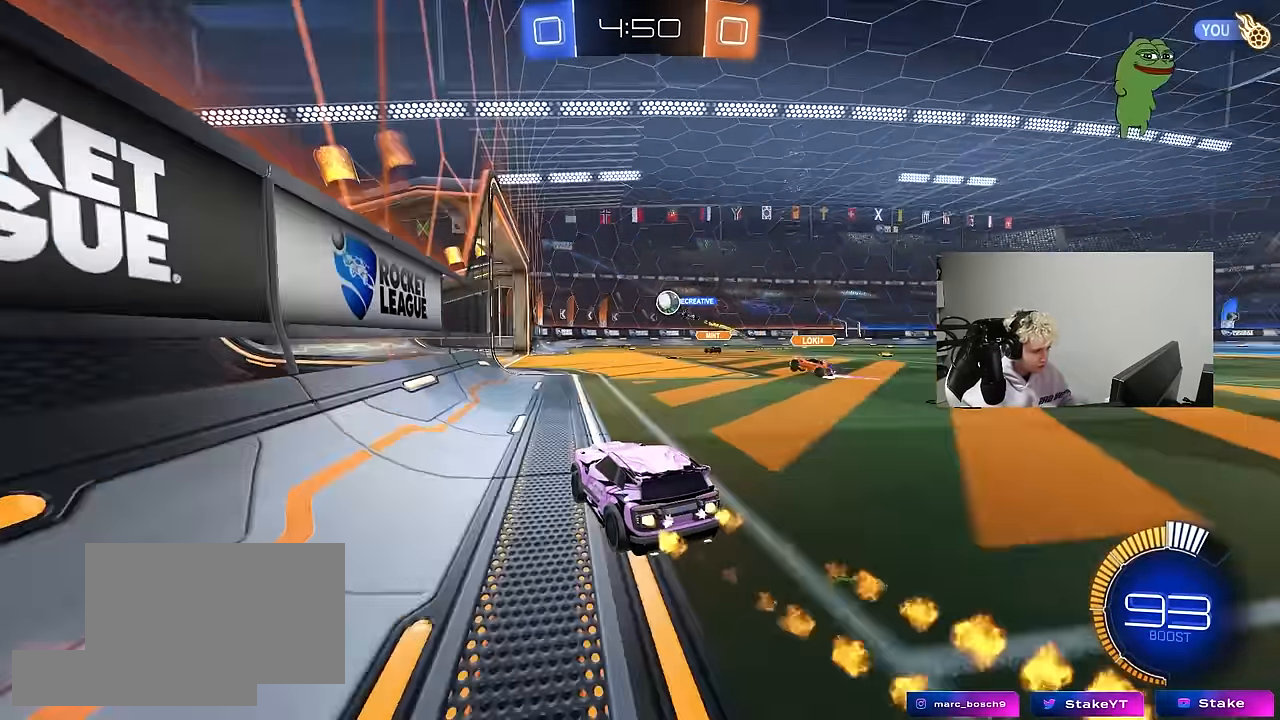
{"keys": ["d", "w"], "mouse": ["left"], "mouse_move": "still", "events": [[16, "d", "up"], [66, "mouse_left", "up"], [200, "d", "down"], [300, "d", "up"], [300, "w", "up"], [483, "d", "down"], [483, "mouse_left", "down"], [483, "w", "down"]]}
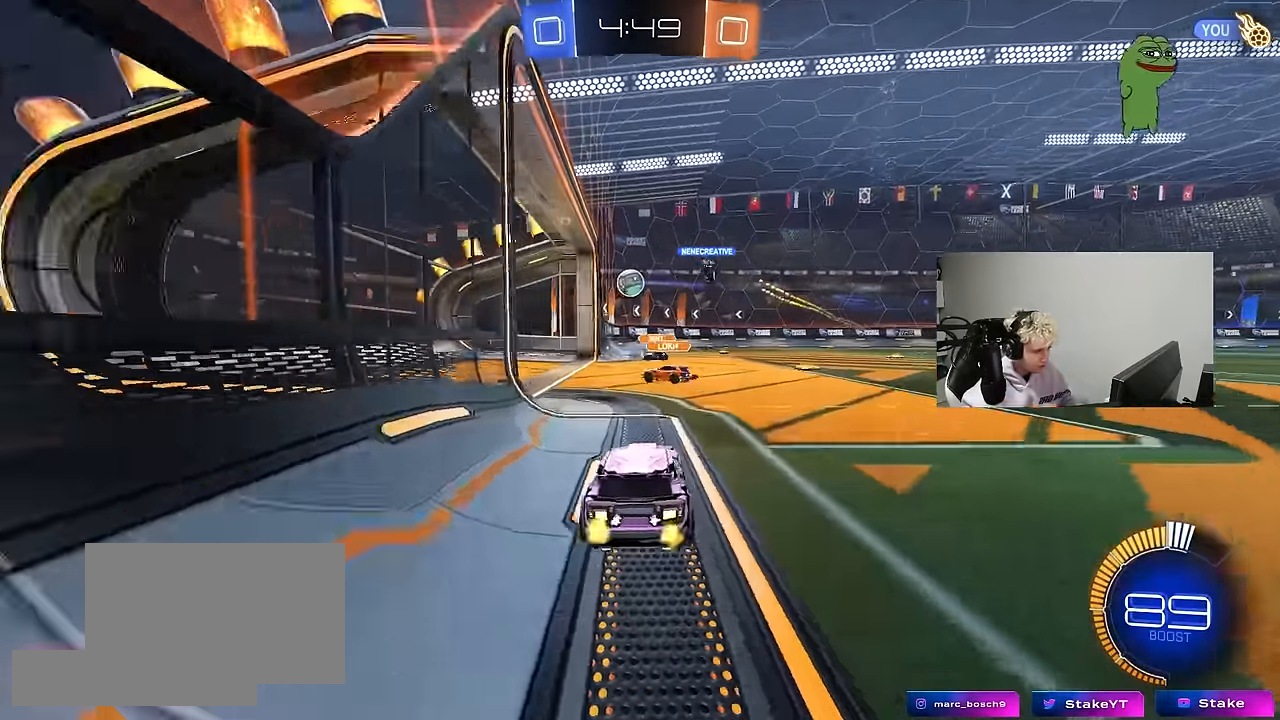
{"keys": ["w"], "mouse": ["left"], "mouse_move": "still", "events": [[216, "d", "up"]]}
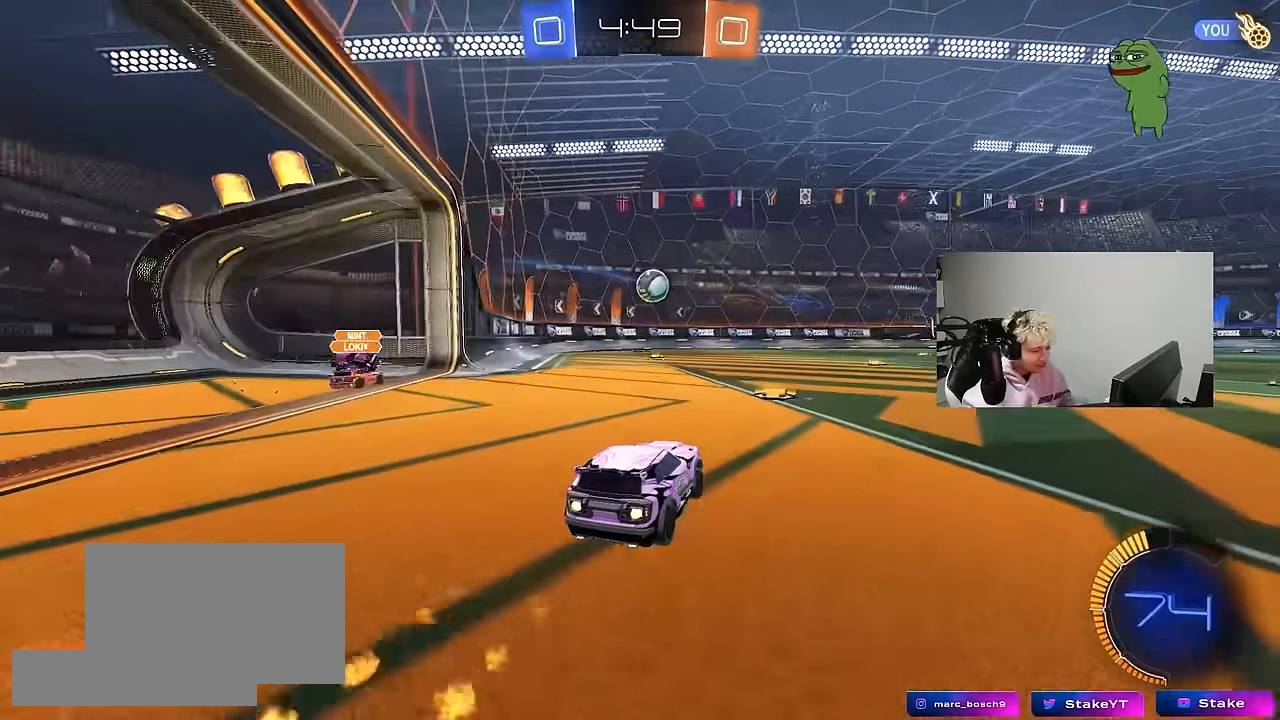
{"keys": ["w"], "mouse": [], "mouse_move": "still", "events": [[100, "d", "down"], [150, "mouse_left", "up"], [183, "d", "up"], [333, "mouse_left", "down"], [383, "d", "down"], [466, "d", "up"], [466, "mouse_left", "up"]]}
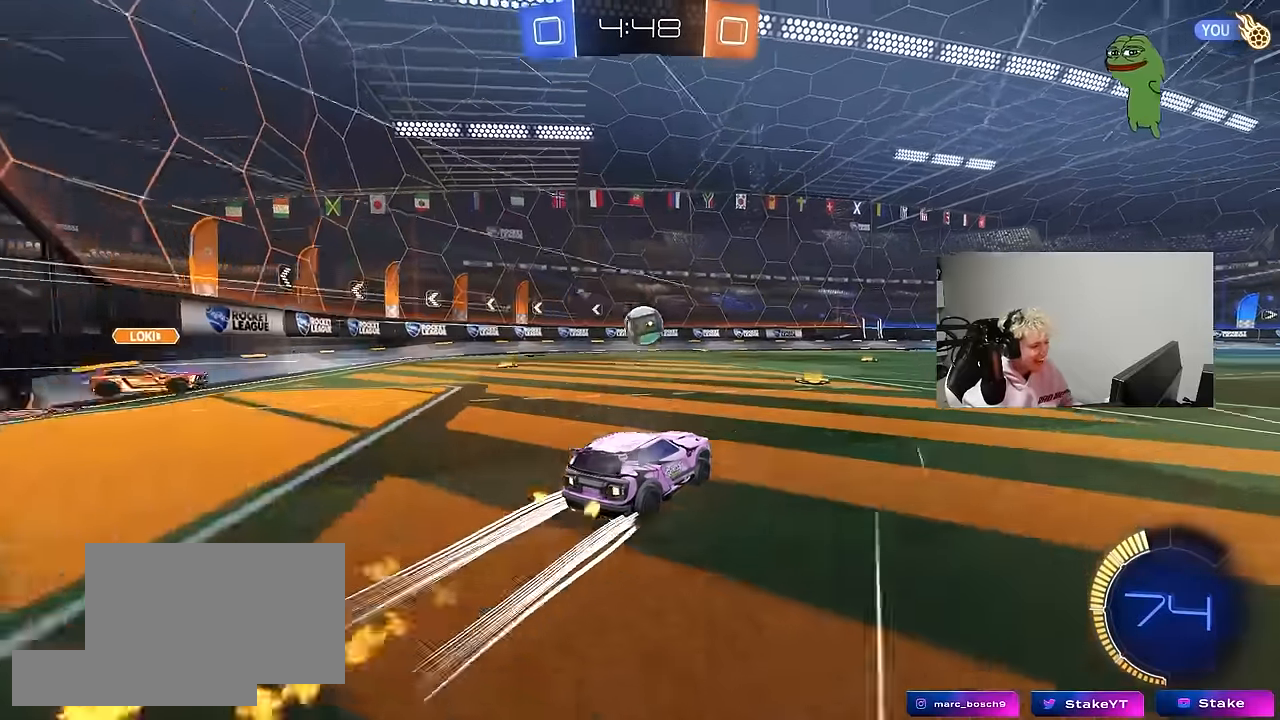
{"keys": ["a", "w"], "mouse": [], "mouse_move": "still", "events": [[200, "a", "down"], [300, "a", "up"], [483, "a", "down"]]}
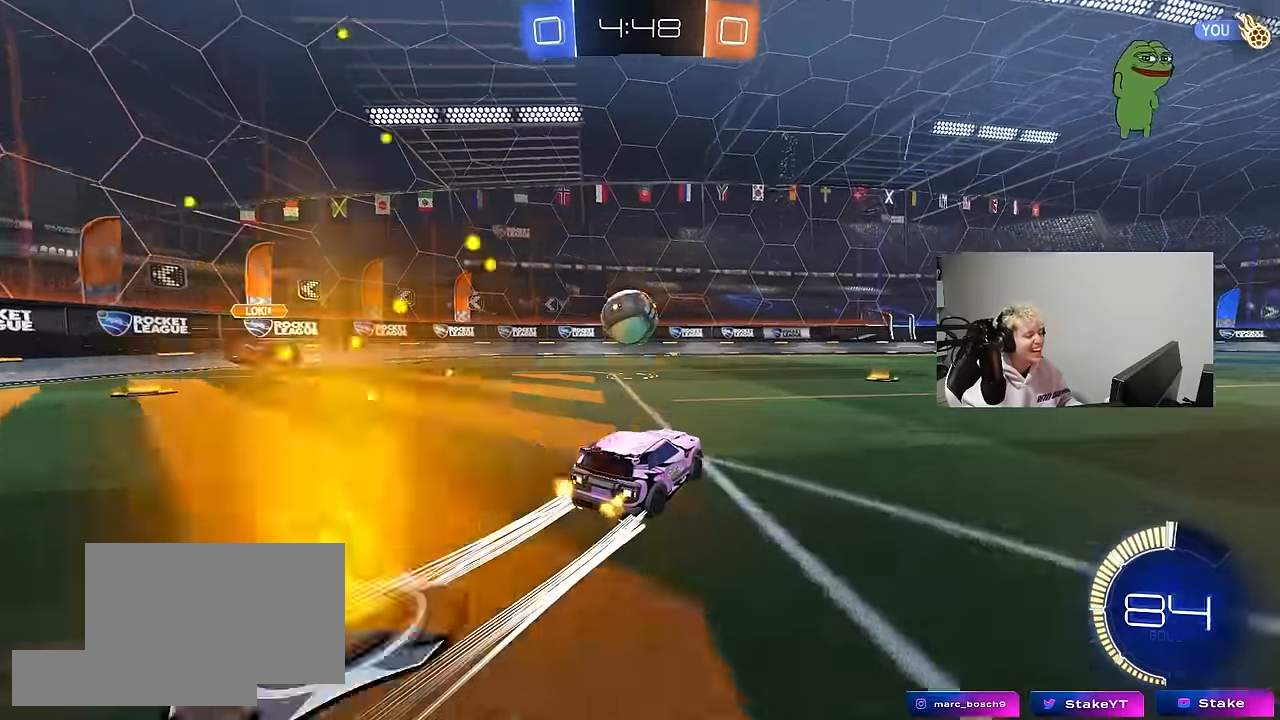
{"keys": ["a", "s", "shift"], "mouse": ["left", "right"], "mouse_move": "down-left", "events": [[33, "w", "up"], [83, "a", "up"], [83, "mouse_left", "down"], [83, "mouse_right", "down"], [133, "s", "down"], [166, "d", "down"], [216, "shift", "down"], [266, "mouse_left", "up"], [266, "s", "up"], [316, "mouse_right", "up"], [366, "a", "down"], [366, "d", "up"], [400, "mouse_left", "down"], [400, "w", "down"], [450, "mouse_right", "down"], [450, "s", "down"], [500, "w", "up"]]}
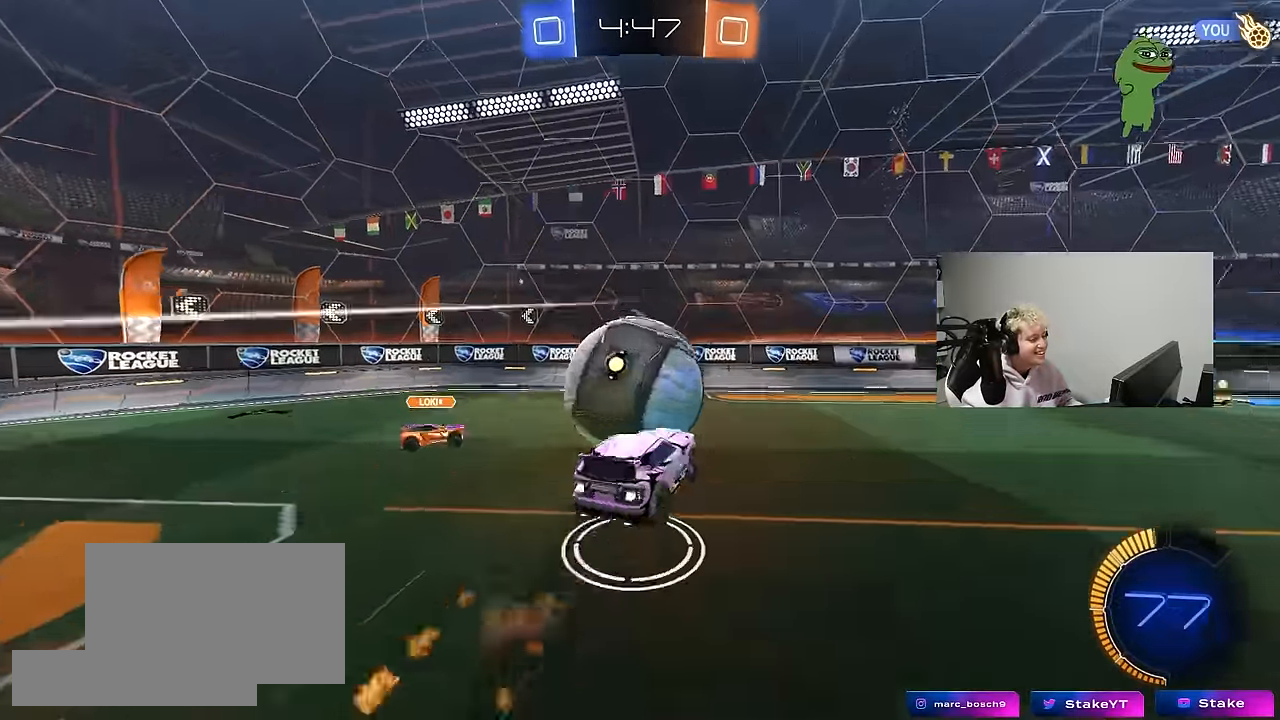
{"keys": ["a", "s", "shift"], "mouse": ["left"], "mouse_move": "still", "events": [[133, "mouse_right", "up"], [183, "s", "up"], [383, "s", "down"]]}
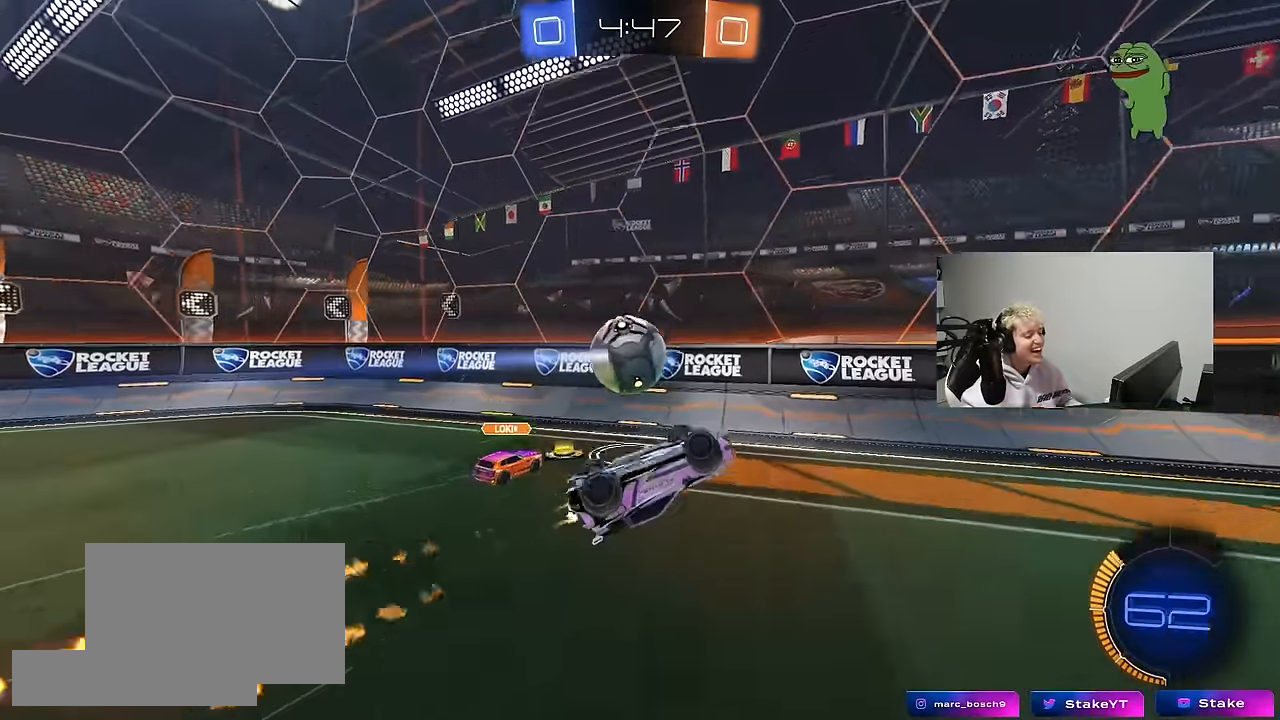
{"keys": ["d", "w"], "mouse": ["left"], "mouse_move": "still", "events": [[200, "shift", "up"], [250, "a", "up"], [250, "d", "down"], [250, "mouse_left", "up"], [250, "s", "up"], [350, "mouse_left", "down"], [350, "w", "down"]]}
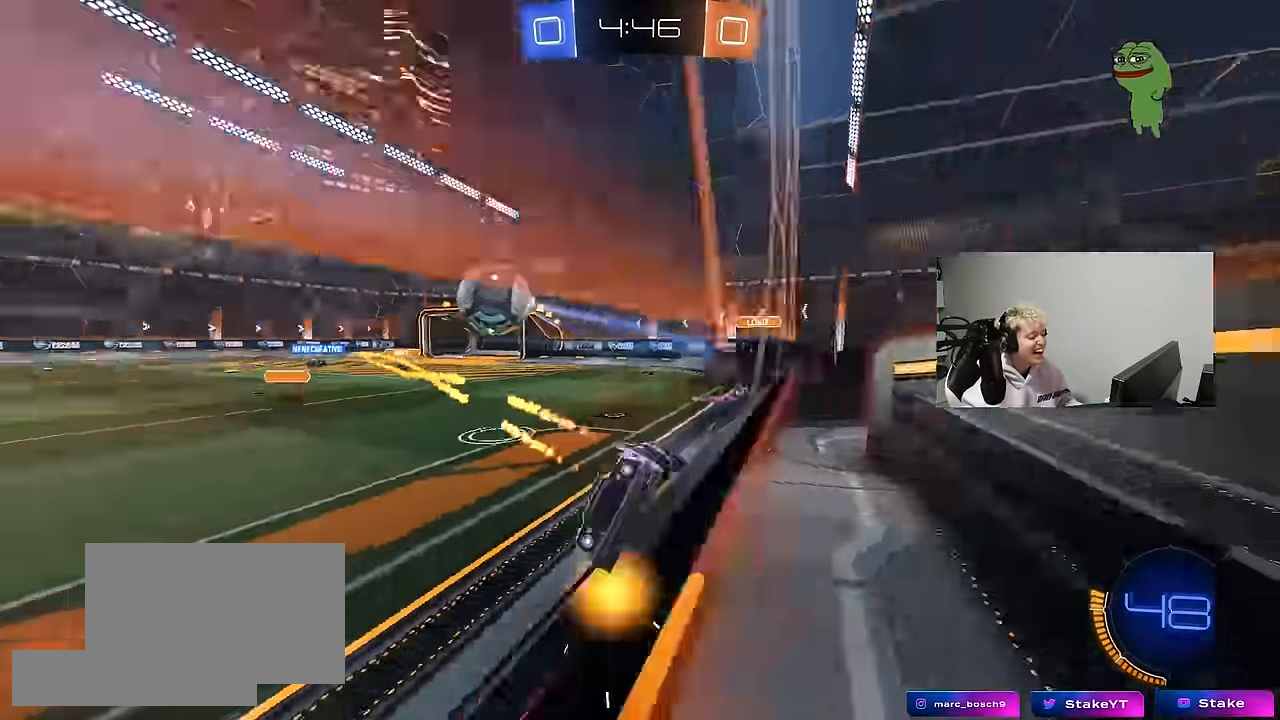
{"keys": ["a", "s", "shift"], "mouse": ["left"], "mouse_move": "up", "events": [[216, "d", "up"], [216, "w", "up"], [266, "mouse_right", "down"], [366, "a", "down"], [366, "s", "down"], [366, "shift", "down"], [450, "mouse_right", "up"]]}
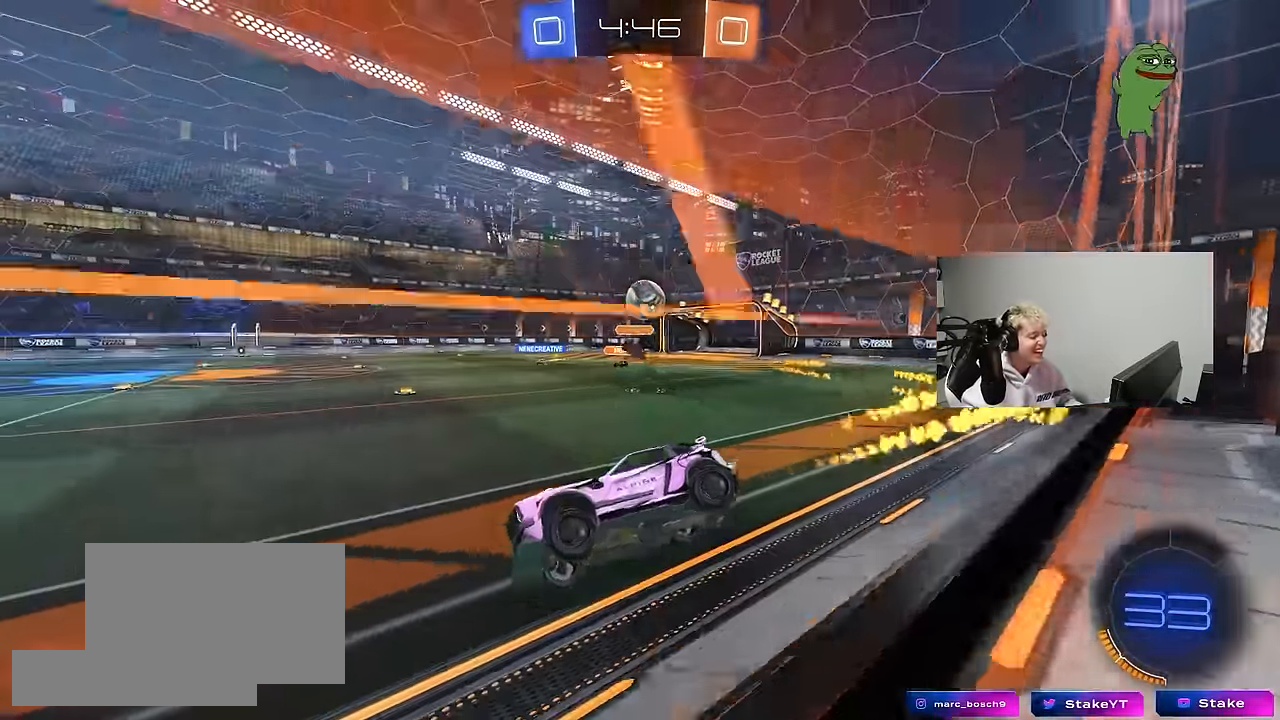
{"keys": ["w"], "mouse": ["left"], "mouse_move": "down-left", "events": [[50, "mouse_left", "up"], [50, "shift", "up"], [100, "s", "up"], [183, "a", "up"], [233, "w", "down"], [333, "mouse_right", "down"], [366, "mouse_left", "down"], [466, "mouse_right", "up"]]}
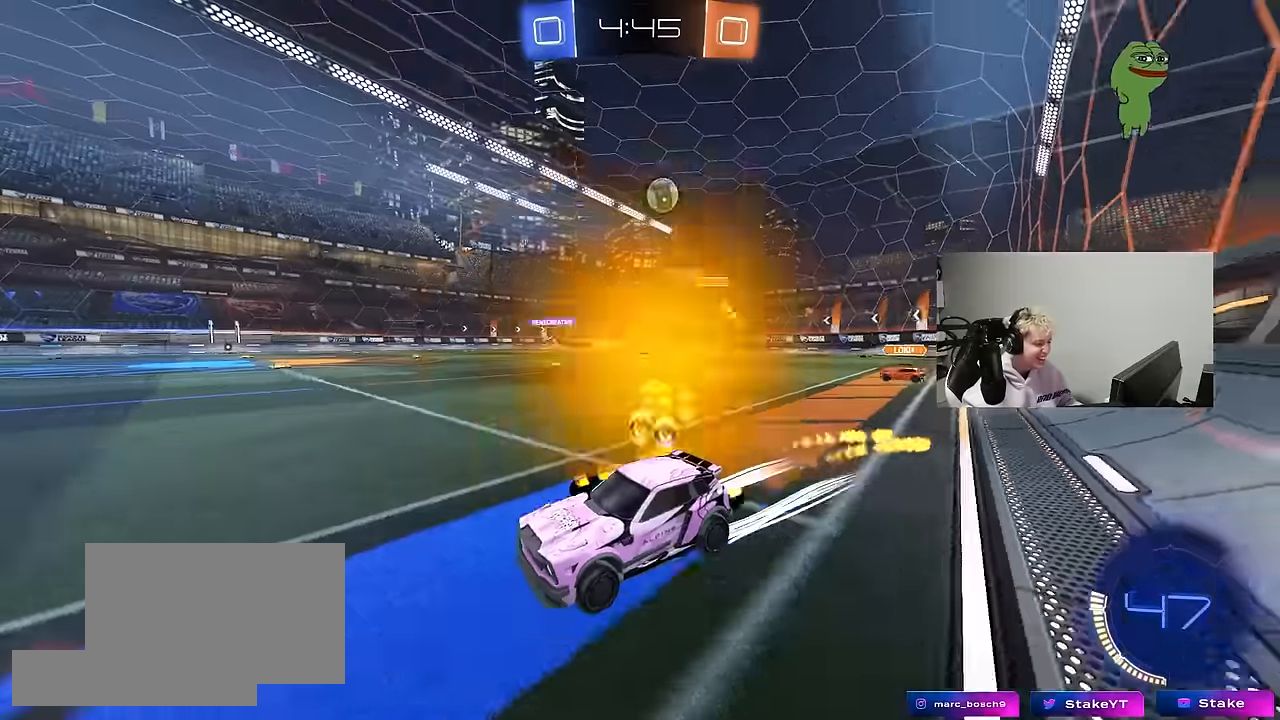
{"keys": ["d", "w"], "mouse": [], "mouse_move": "still", "events": [[66, "a", "down"], [66, "mouse_left", "up"], [150, "shift", "down"], [250, "shift", "up"], [300, "a", "up"], [350, "d", "down"], [350, "mouse_left", "down"], [483, "mouse_left", "up"]]}
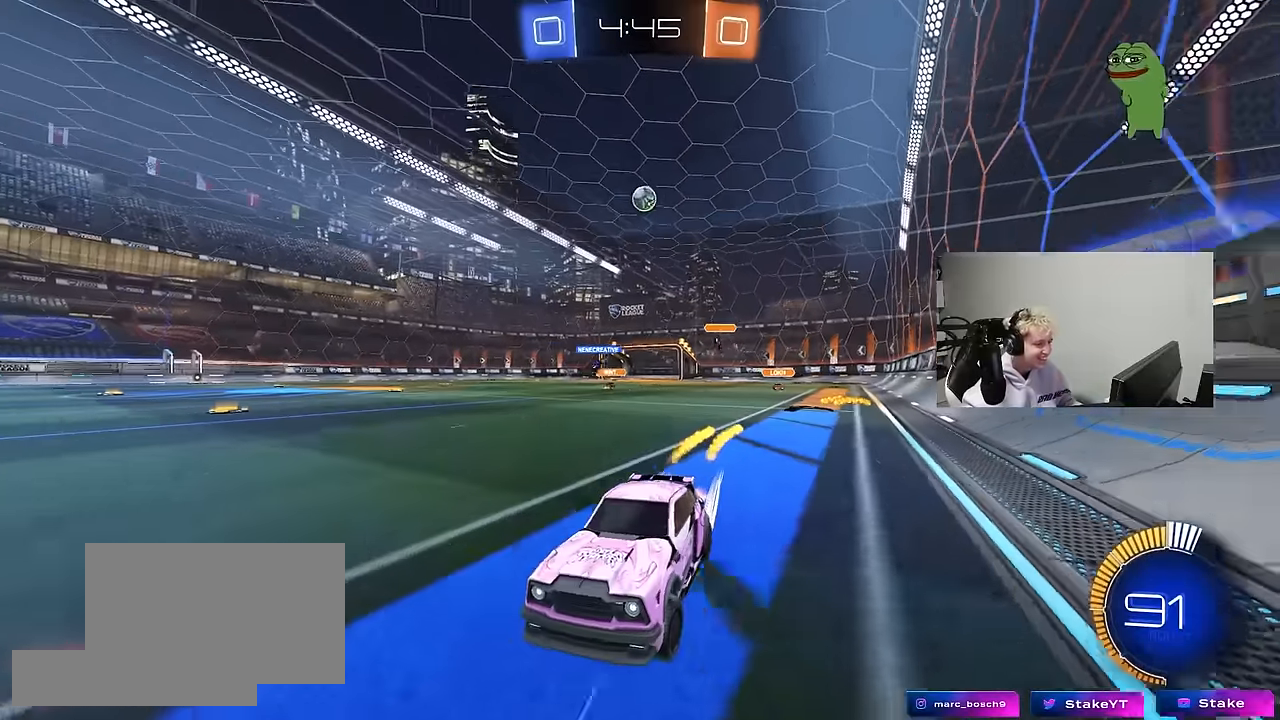
{"keys": ["w"], "mouse": [], "mouse_move": "still", "events": [[33, "d", "up"], [266, "d", "down"], [416, "d", "up"]]}
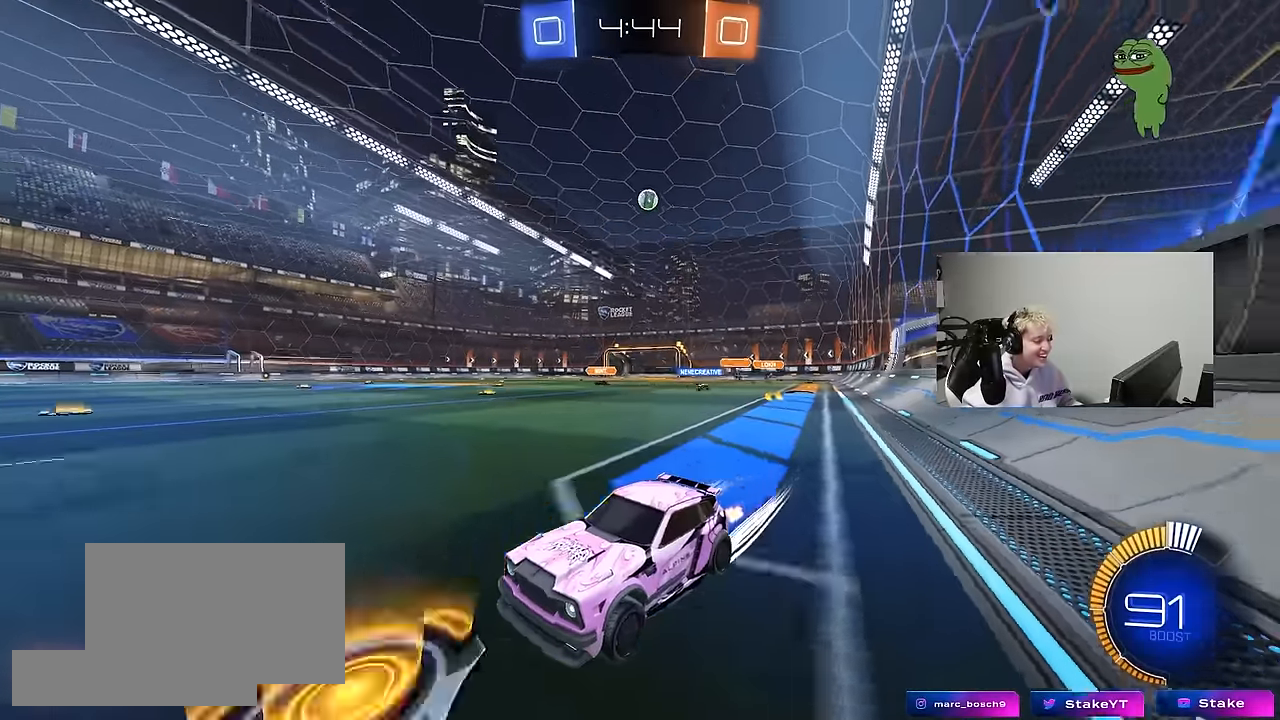
{"keys": [], "mouse": [], "mouse_move": "still", "events": [[50, "d", "down"], [233, "d", "up"], [416, "w", "up"]]}
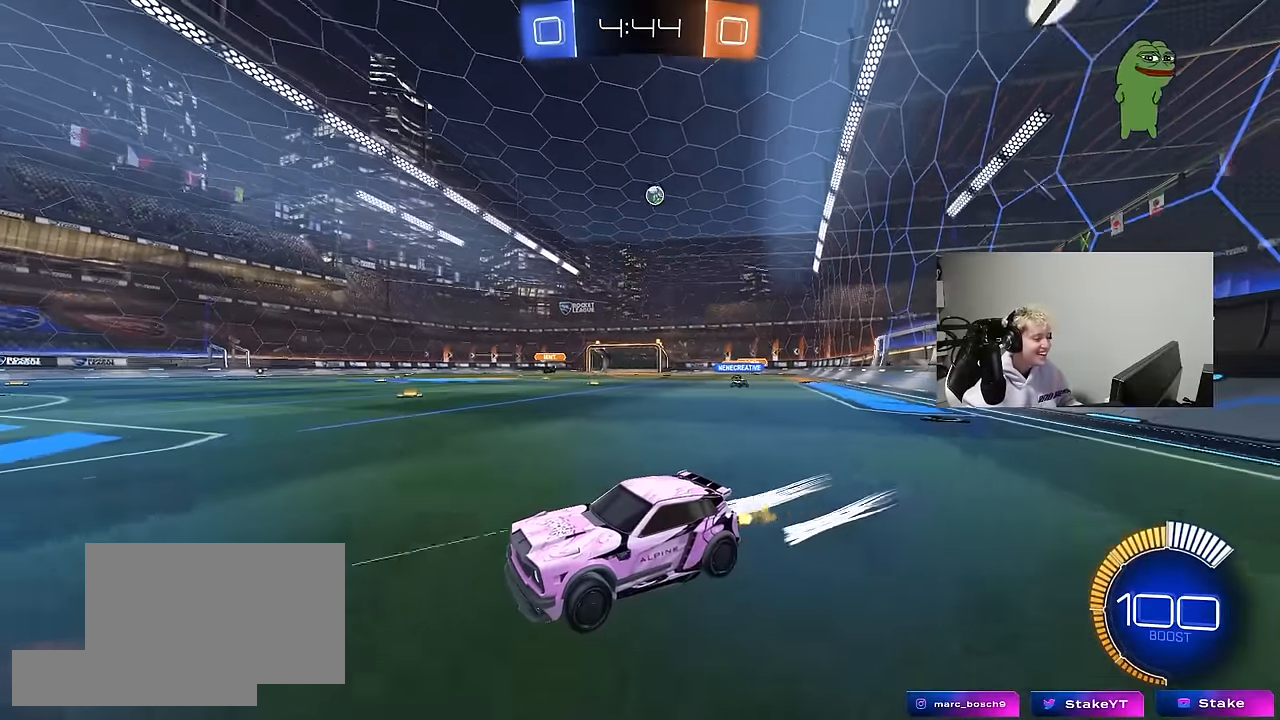
{"keys": ["d", "shift", "w"], "mouse": [], "mouse_move": "still", "events": [[116, "s", "down"], [150, "a", "down"], [250, "a", "up"], [250, "s", "up"], [400, "d", "down"], [433, "w", "down"], [483, "shift", "down"]]}
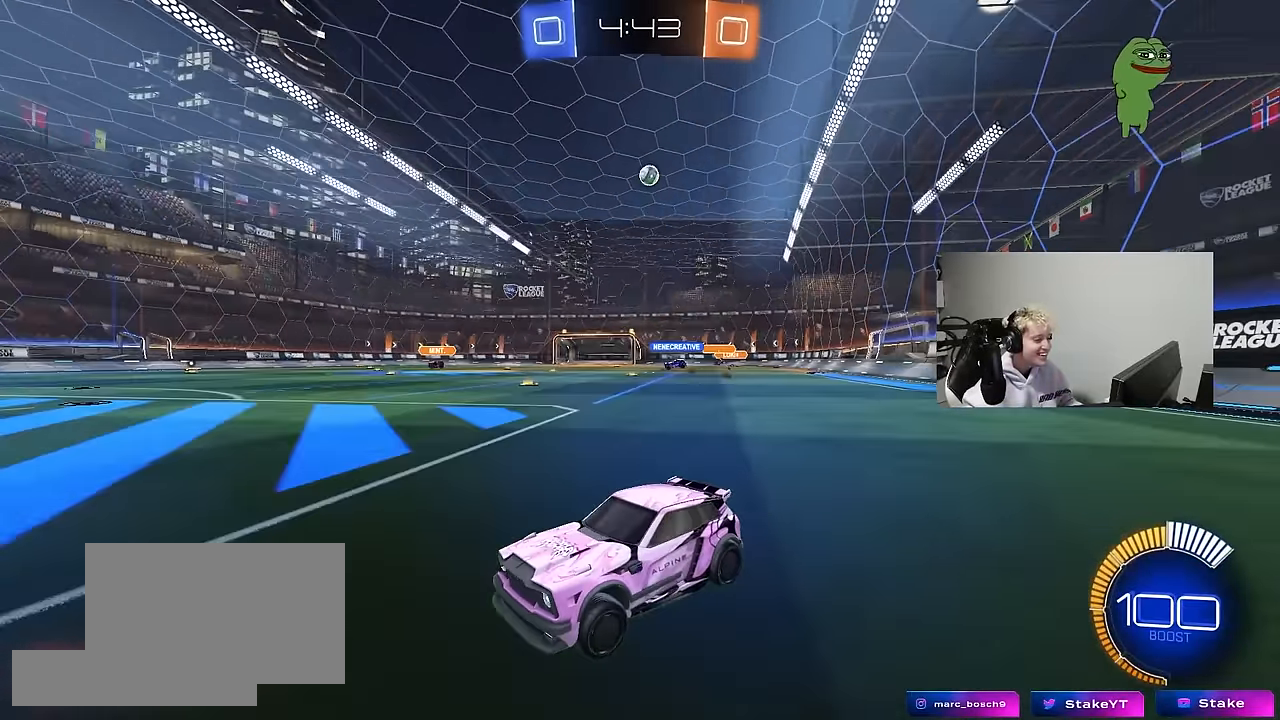
{"keys": ["d", "w"], "mouse": [], "mouse_move": "still", "events": [[116, "shift", "up"], [216, "d", "up"], [266, "d", "down"]]}
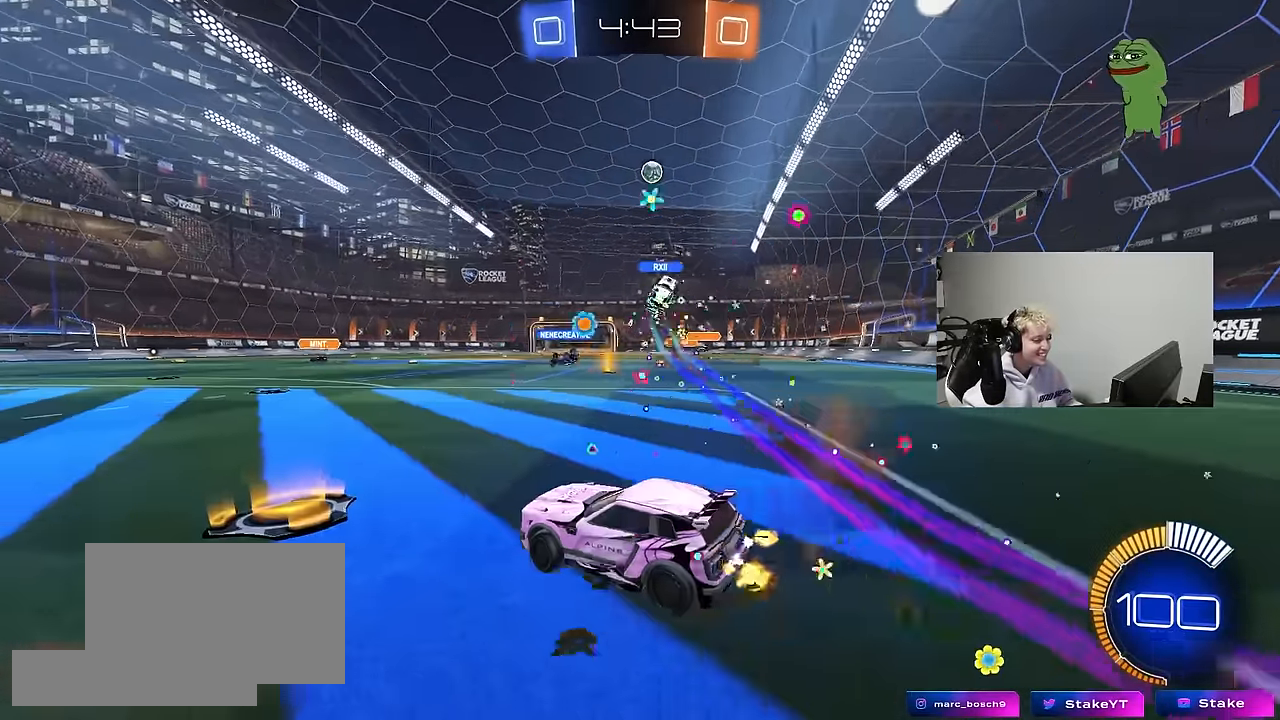
{"keys": ["w"], "mouse": ["left"], "mouse_move": "still", "events": [[50, "d", "up"], [233, "d", "down"], [283, "mouse_left", "down"], [466, "d", "up"]]}
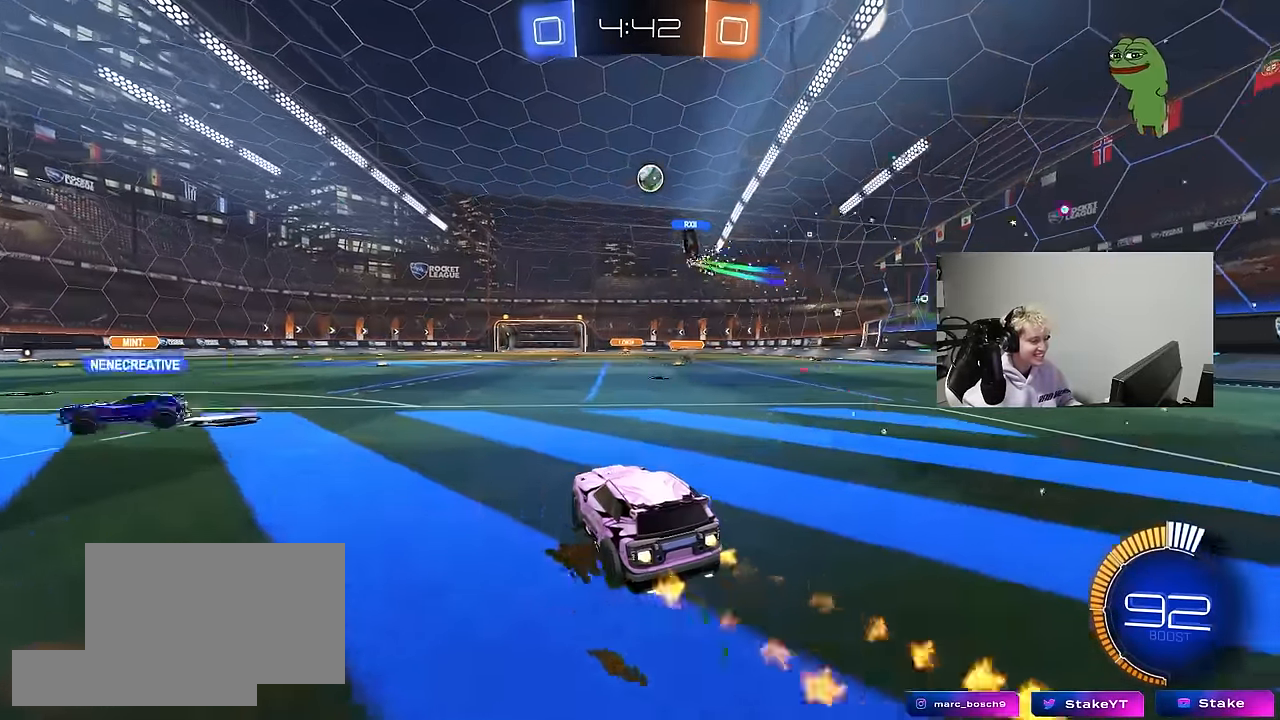
{"keys": ["w"], "mouse": [], "mouse_move": "still", "events": [[200, "d", "down"], [200, "mouse_left", "up"], [350, "d", "up"]]}